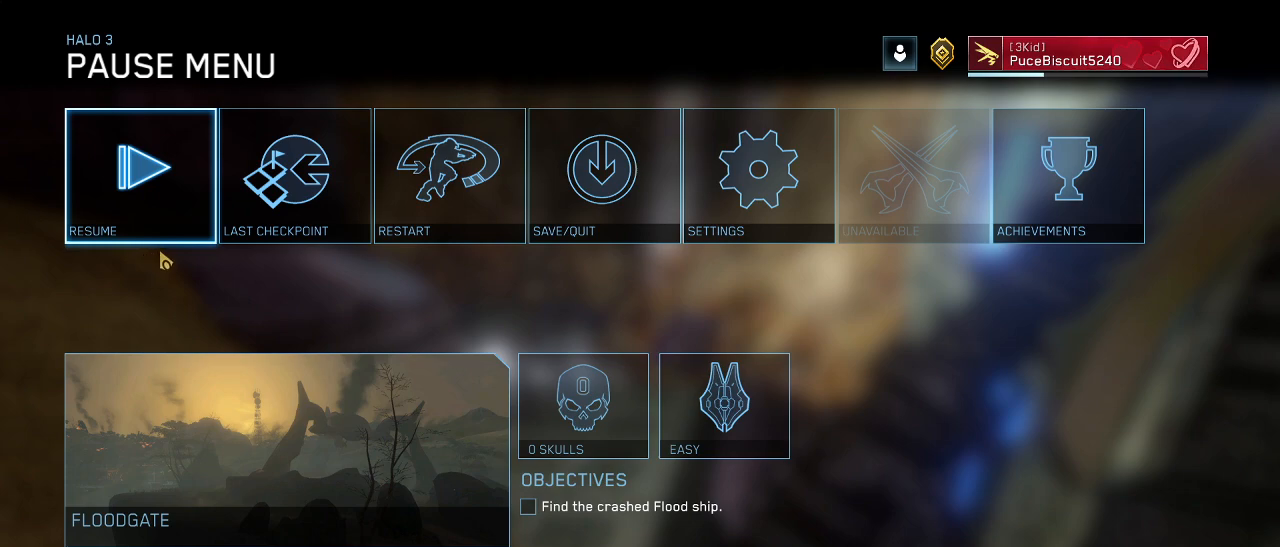
Gameplay with keyboard and mouse; each line is a JSON object with the keys and mouse buttons held at the frame after it. "events" lists presses ("down") and releases ("up") of "1", "2", "3", "4", "5", "a", "alt", "c", "d", "e", "f", "g", "q", "r", "s", "shift", "space", "t", "tab", "v", "w", "x", "z", "mouse_left" and "mouse_right" between this image and that frame as [ms after this image, input, new state], when the widget could be followed in between. "mouse_left", "mouse_right" = the "left", "right" buttons of the "mouse" list. No other keys are recorded. Not read: mouse_move other_keys.
{"keys": [], "mouse": [], "events": []}
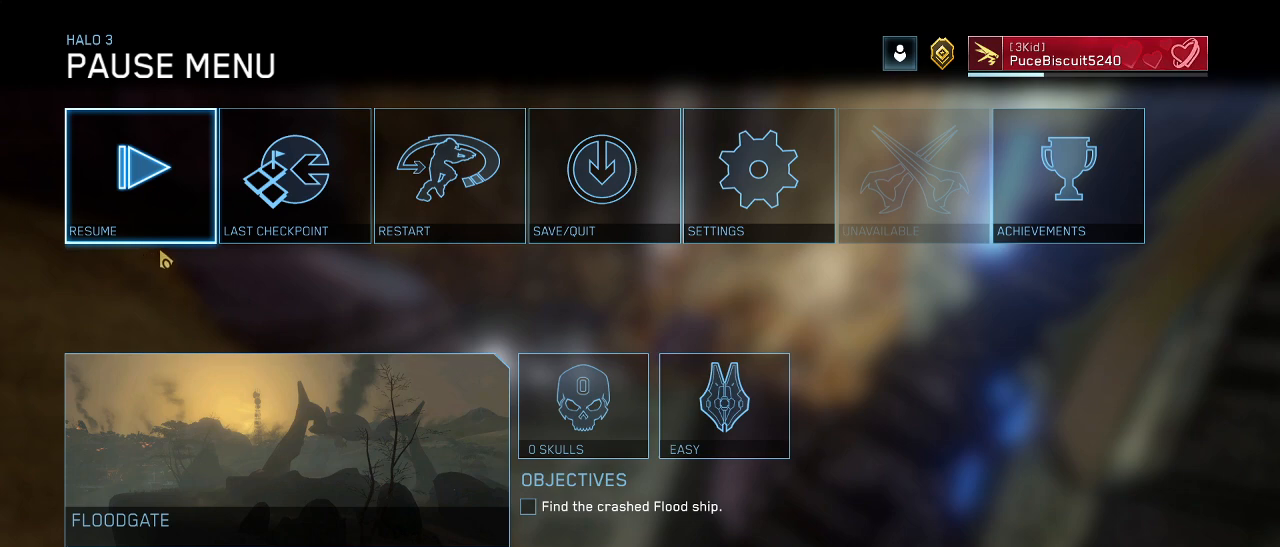
{"keys": [], "mouse": [], "events": []}
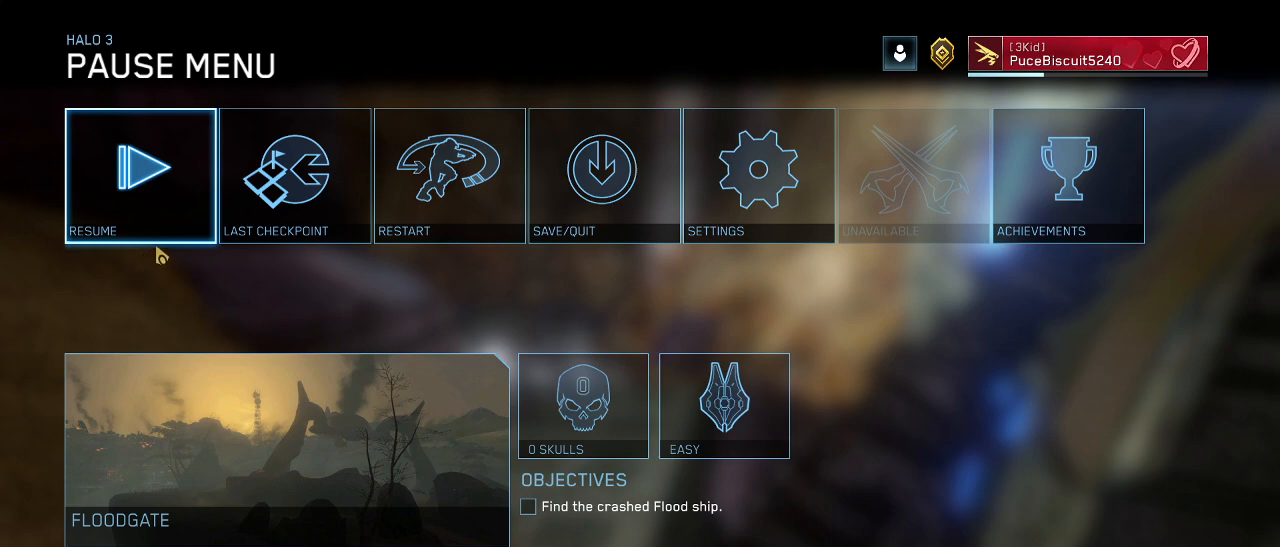
{"keys": [], "mouse": [], "events": []}
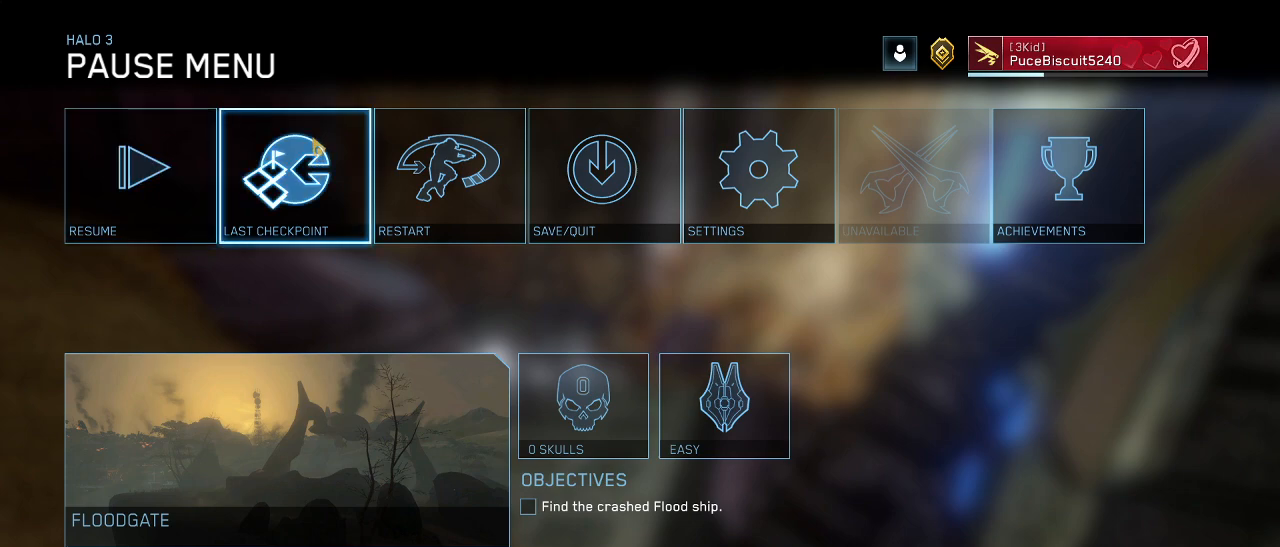
{"keys": [], "mouse": [], "events": []}
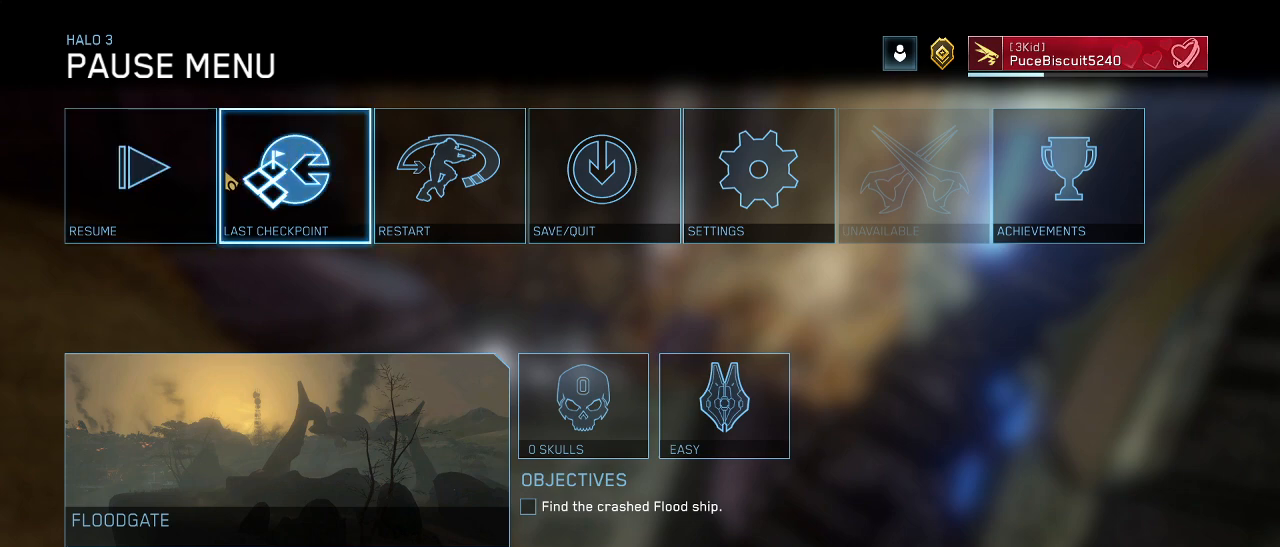
{"keys": [], "mouse": [], "events": []}
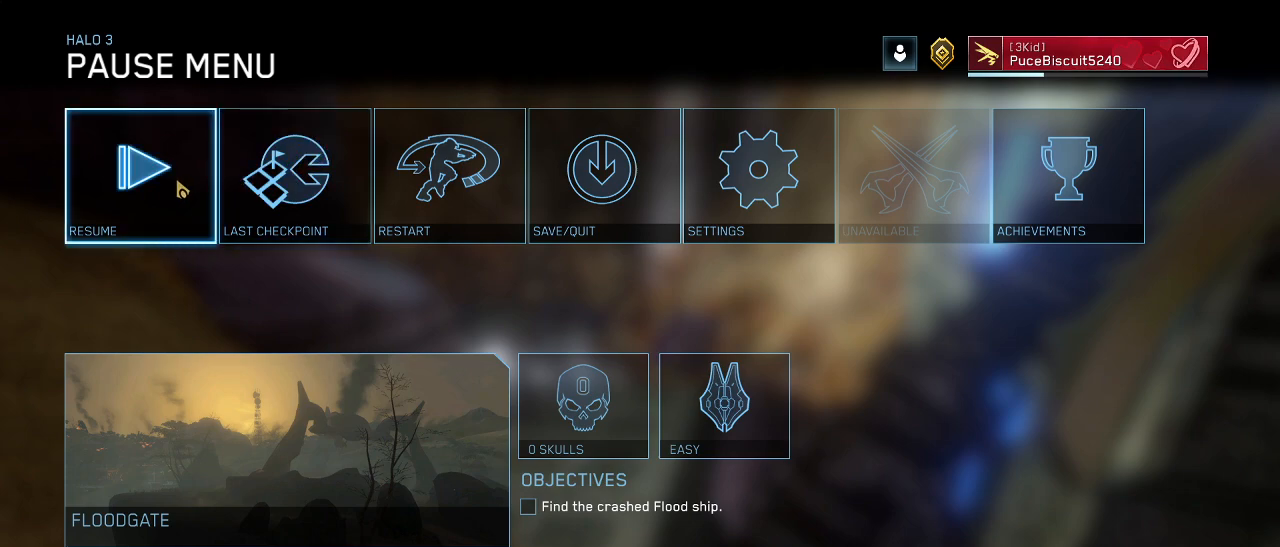
{"keys": [], "mouse": [], "events": []}
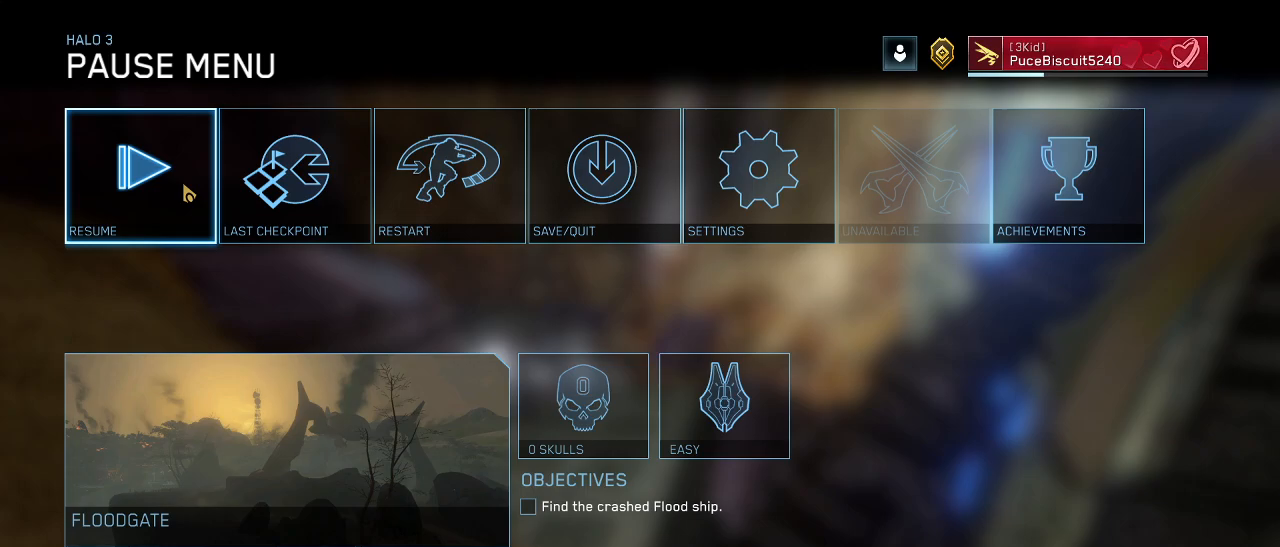
{"keys": [], "mouse": [], "events": []}
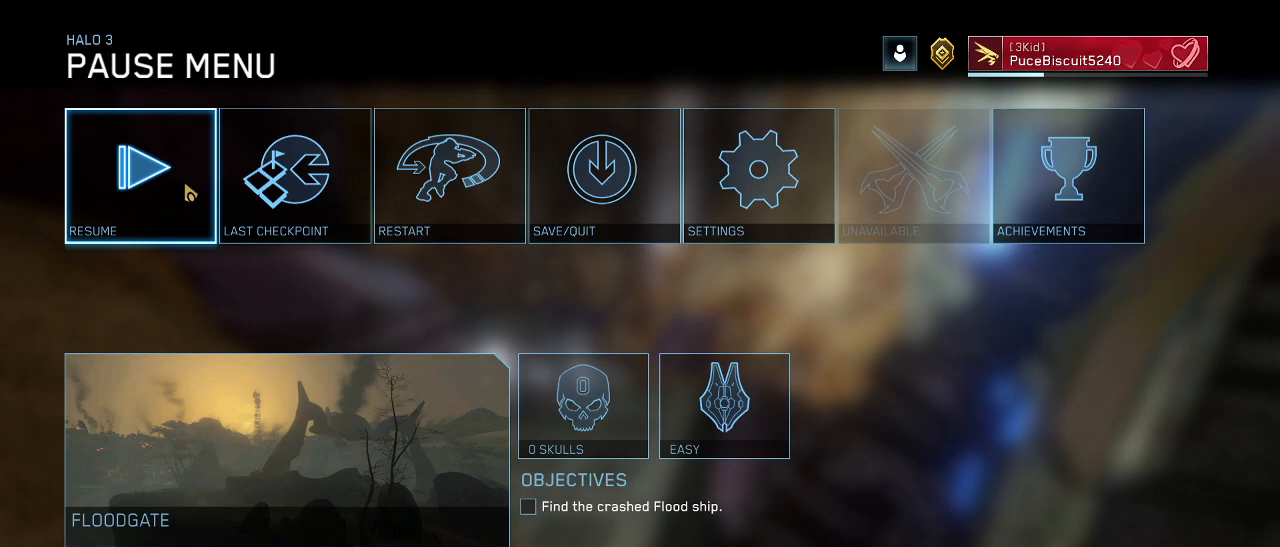
{"keys": [], "mouse": [], "events": []}
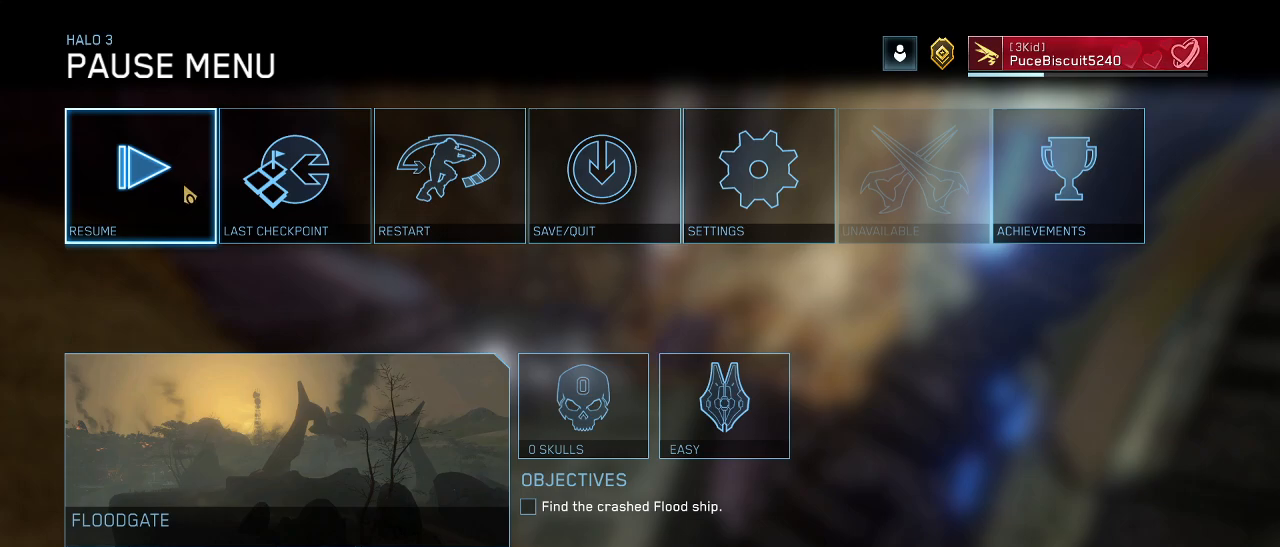
{"keys": ["w"], "mouse": [], "events": [[117, "mouse_left", "down"], [200, "mouse_left", "up"], [200, "w", "down"]]}
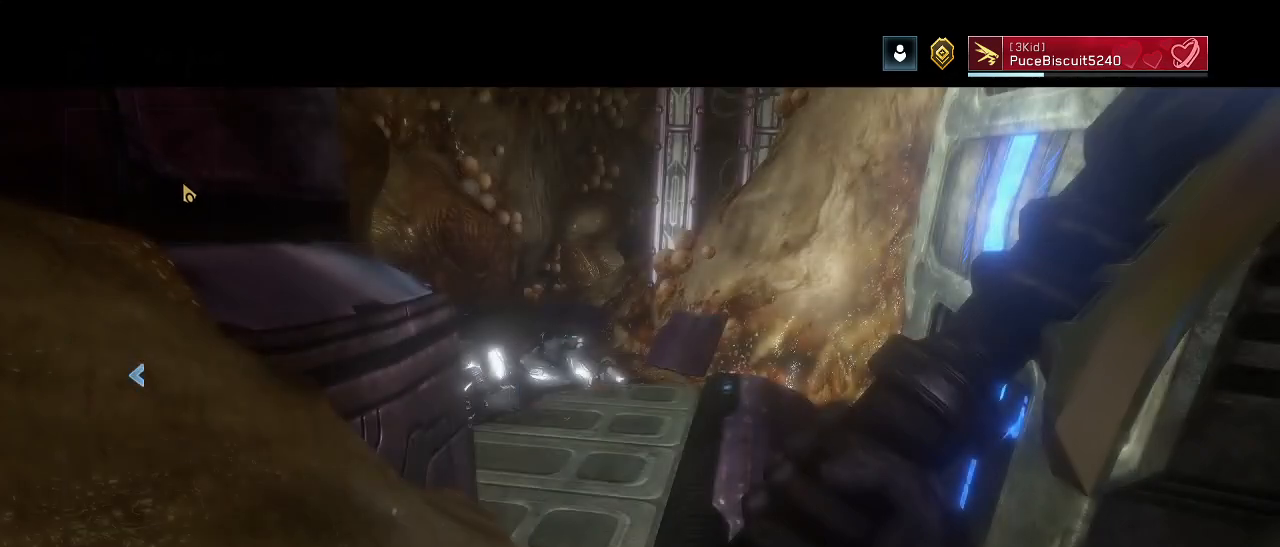
{"keys": ["w"], "mouse": [], "events": []}
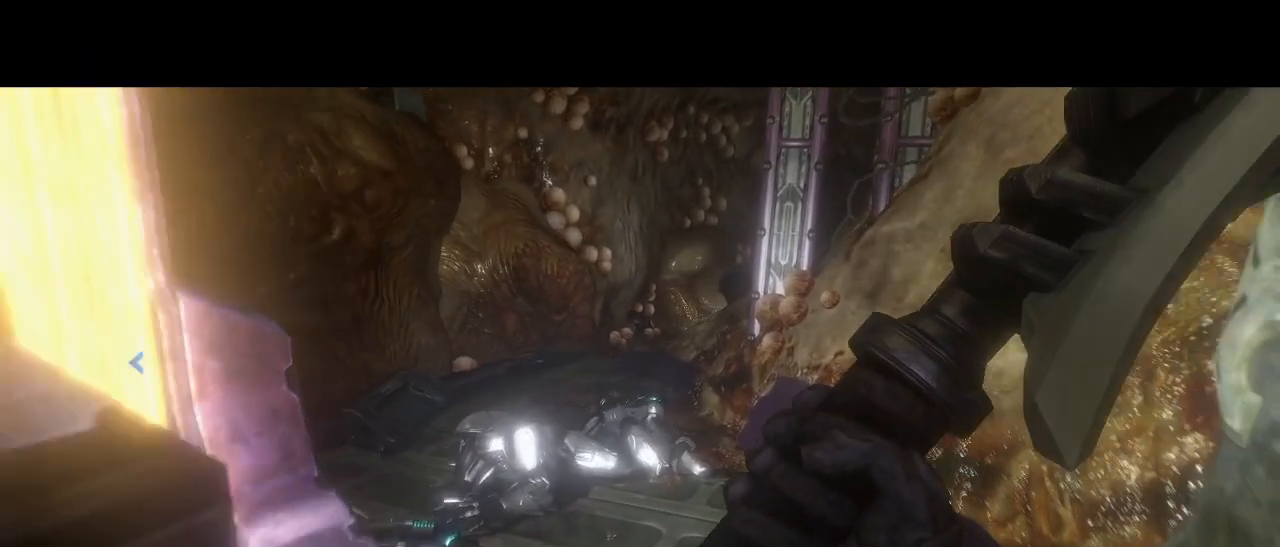
{"keys": ["w"], "mouse": [], "events": [[150, "w", "up"], [467, "w", "down"]]}
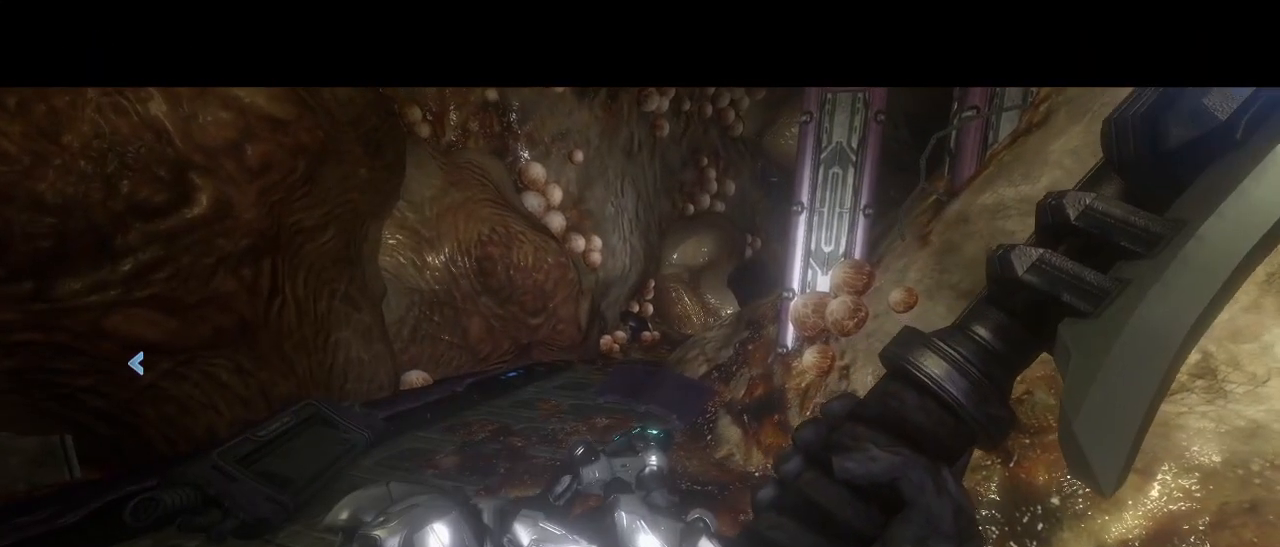
{"keys": ["a", "w"], "mouse": [], "events": [[67, "a", "down"]]}
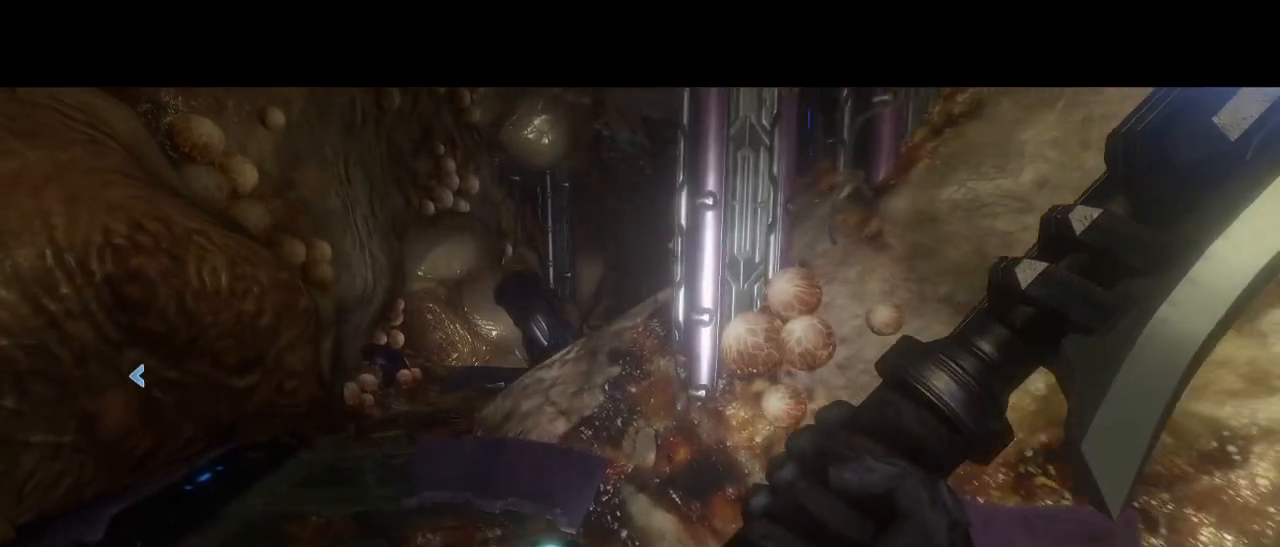
{"keys": [], "mouse": [], "events": [[84, "a", "up"], [84, "w", "up"]]}
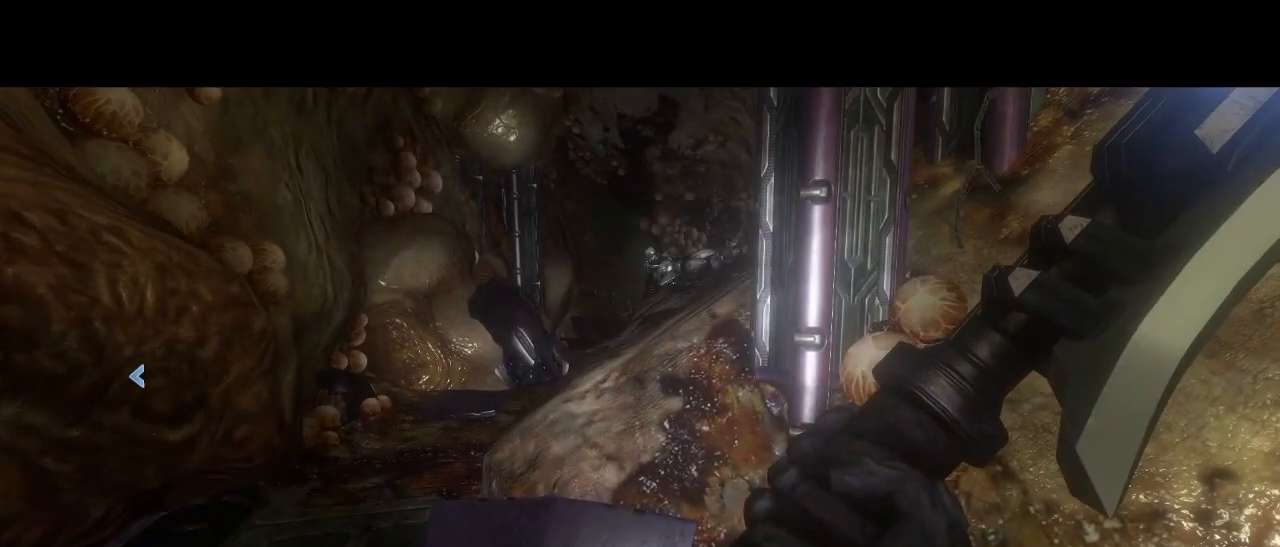
{"keys": [], "mouse": [], "events": []}
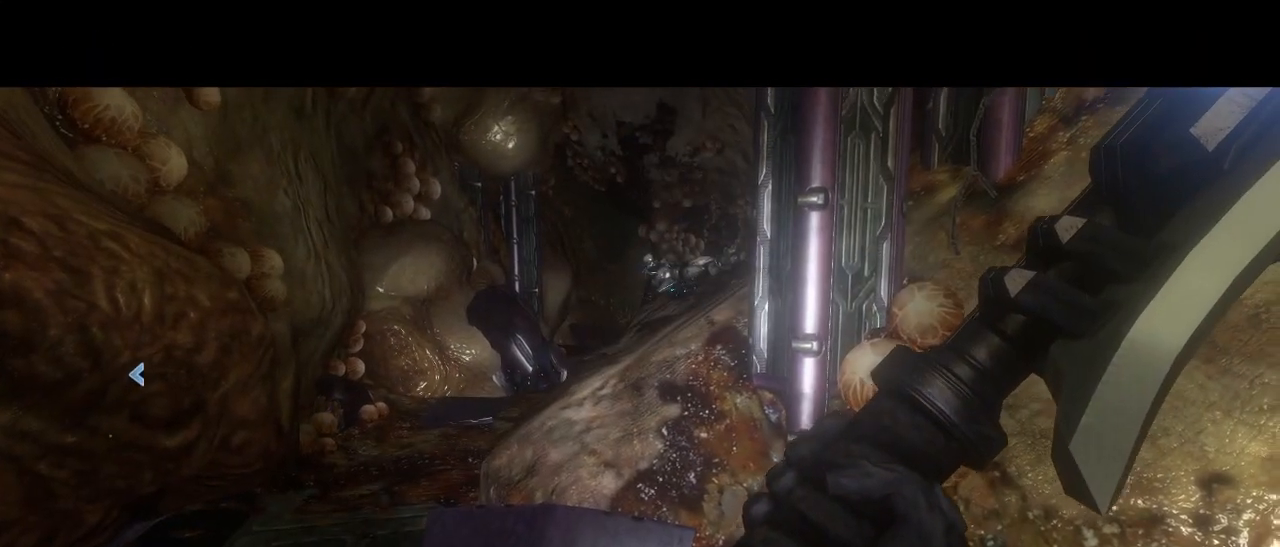
{"keys": [], "mouse": [], "events": [[117, "a", "down"], [117, "w", "down"], [350, "a", "up"], [350, "w", "up"]]}
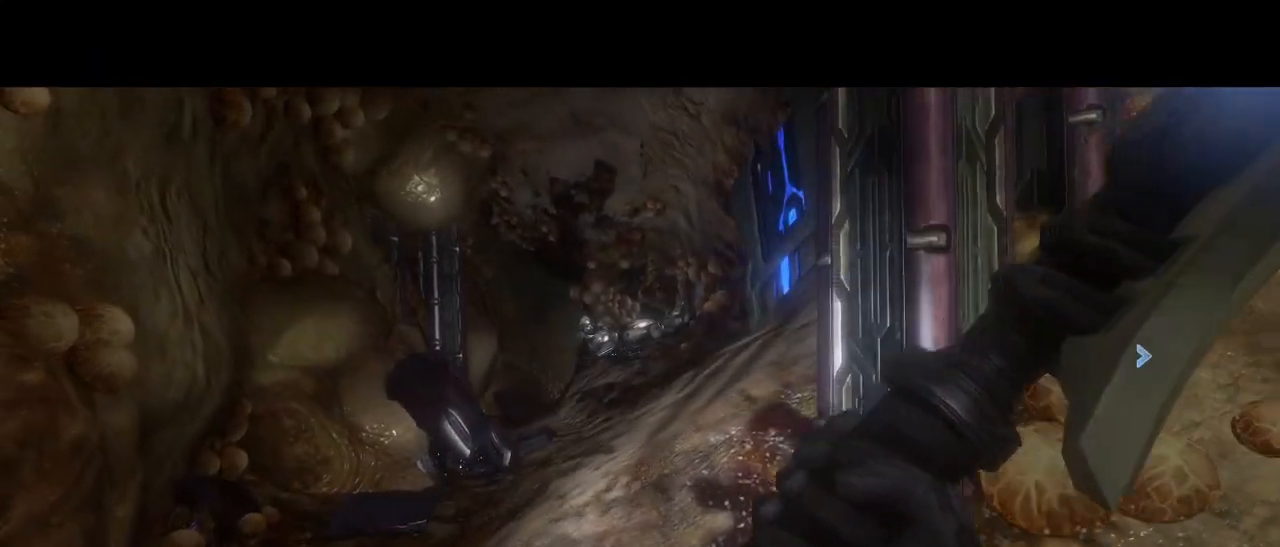
{"keys": [], "mouse": [], "events": []}
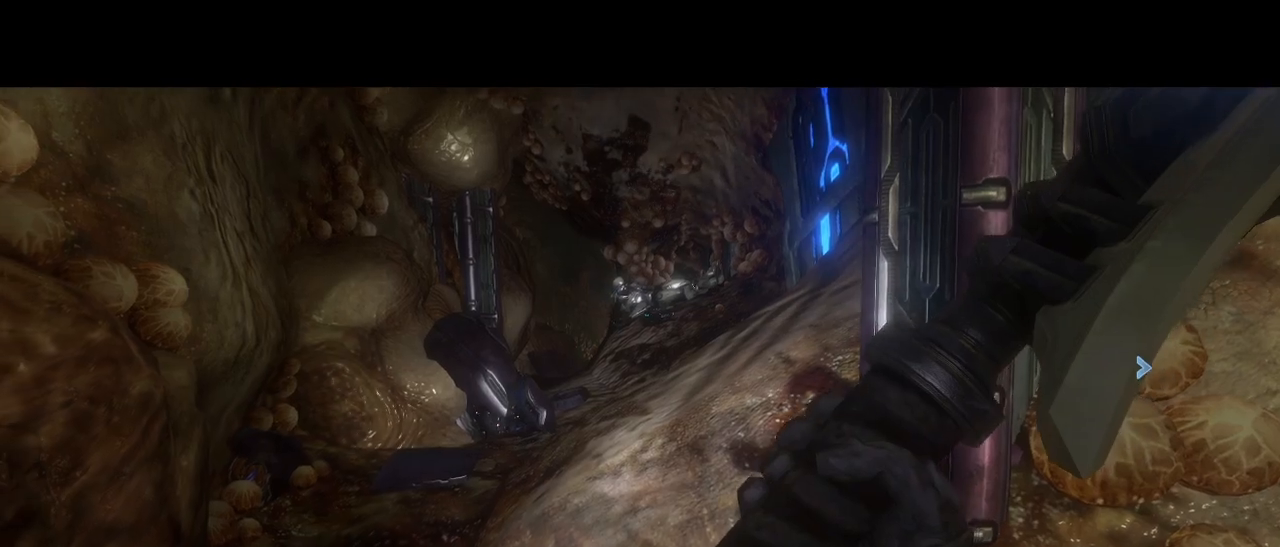
{"keys": [], "mouse": [], "events": []}
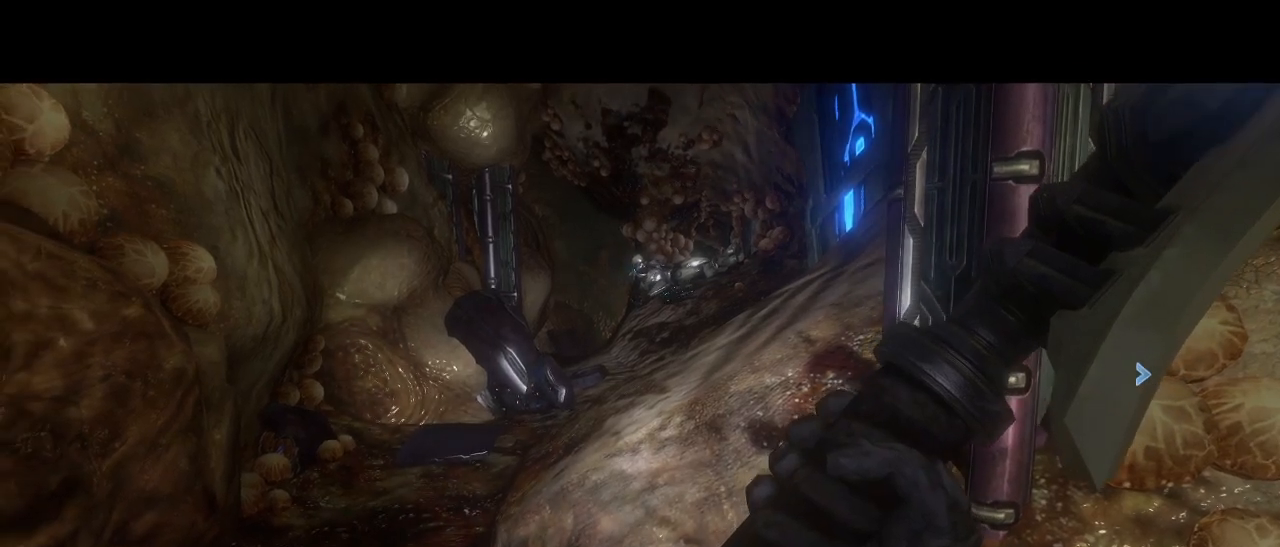
{"keys": ["w"], "mouse": [], "events": [[17, "w", "down"]]}
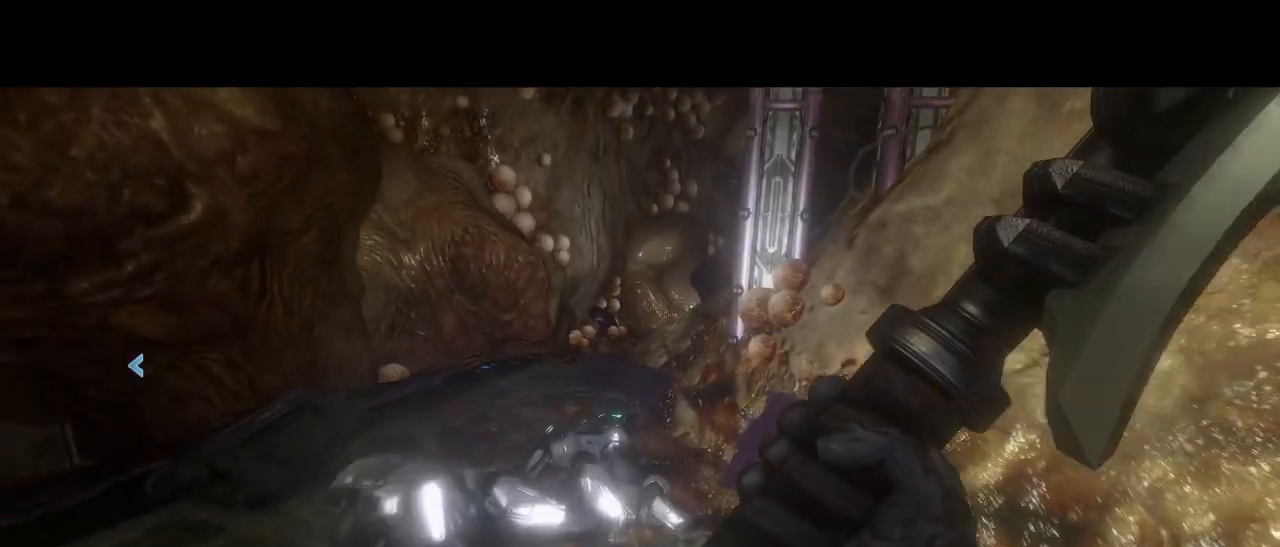
{"keys": ["w"], "mouse": [], "events": [[317, "a", "down"], [450, "a", "up"]]}
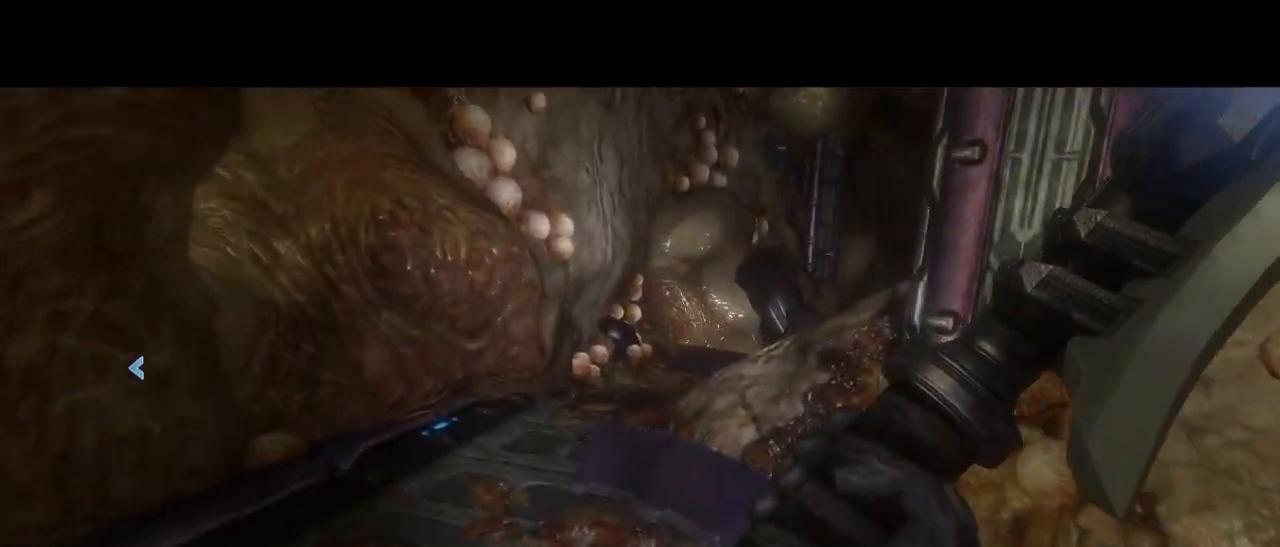
{"keys": ["w"], "mouse": [], "events": [[284, "space", "down"], [384, "space", "up"]]}
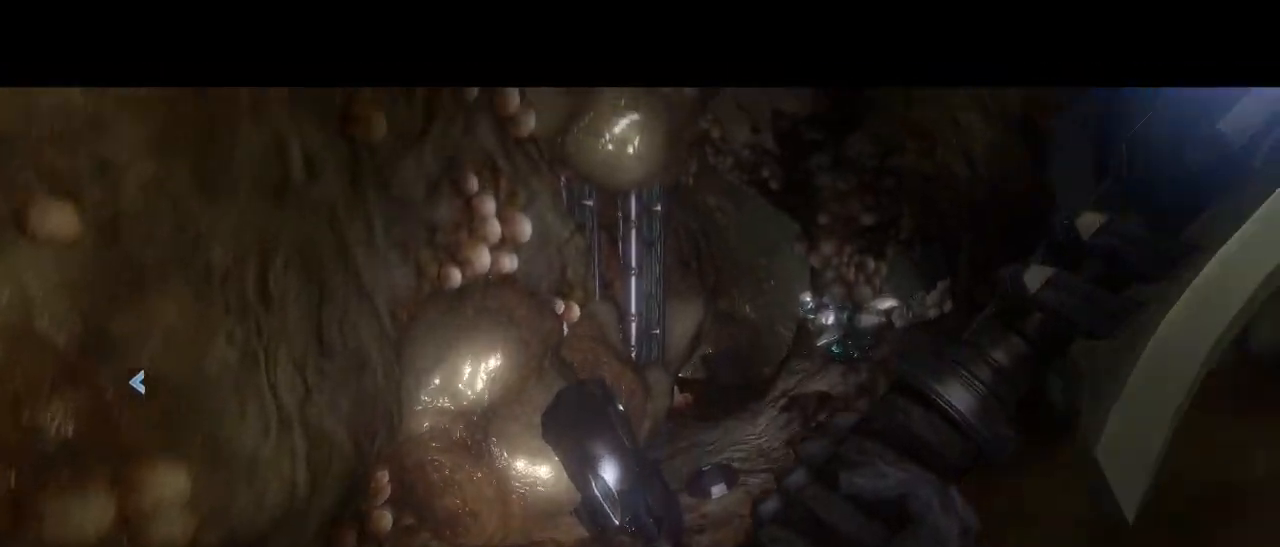
{"keys": ["s"], "mouse": [], "events": [[17, "d", "down"], [17, "w", "up"], [167, "s", "down"], [250, "d", "up"]]}
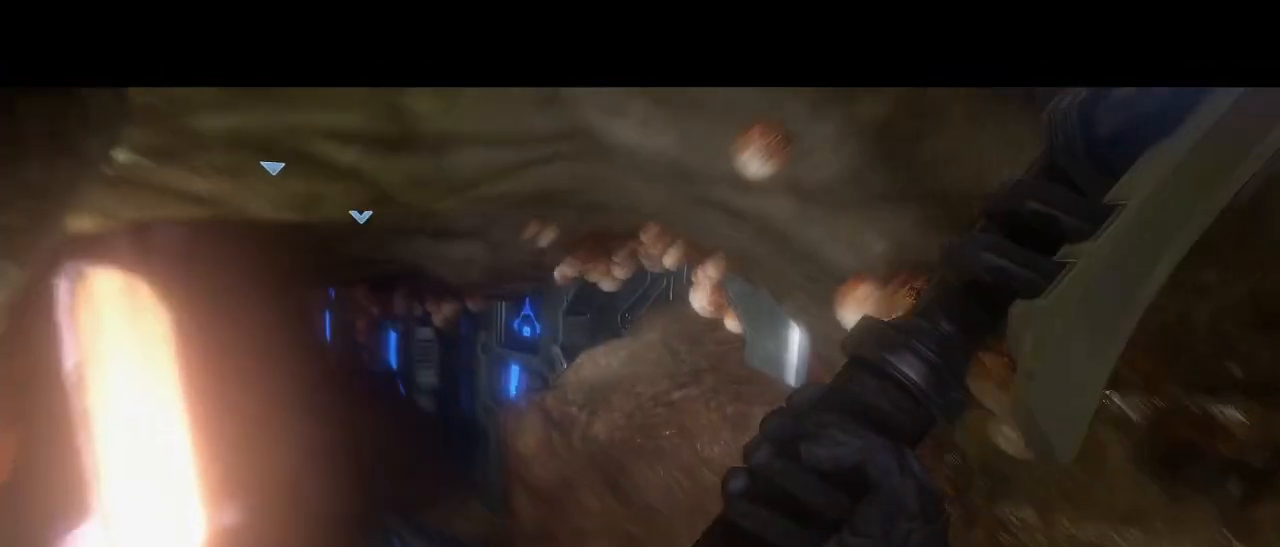
{"keys": ["a", "s", "shift"], "mouse": [], "events": [[134, "mouse_left", "down"], [267, "mouse_left", "up"], [317, "shift", "down"], [450, "a", "down"]]}
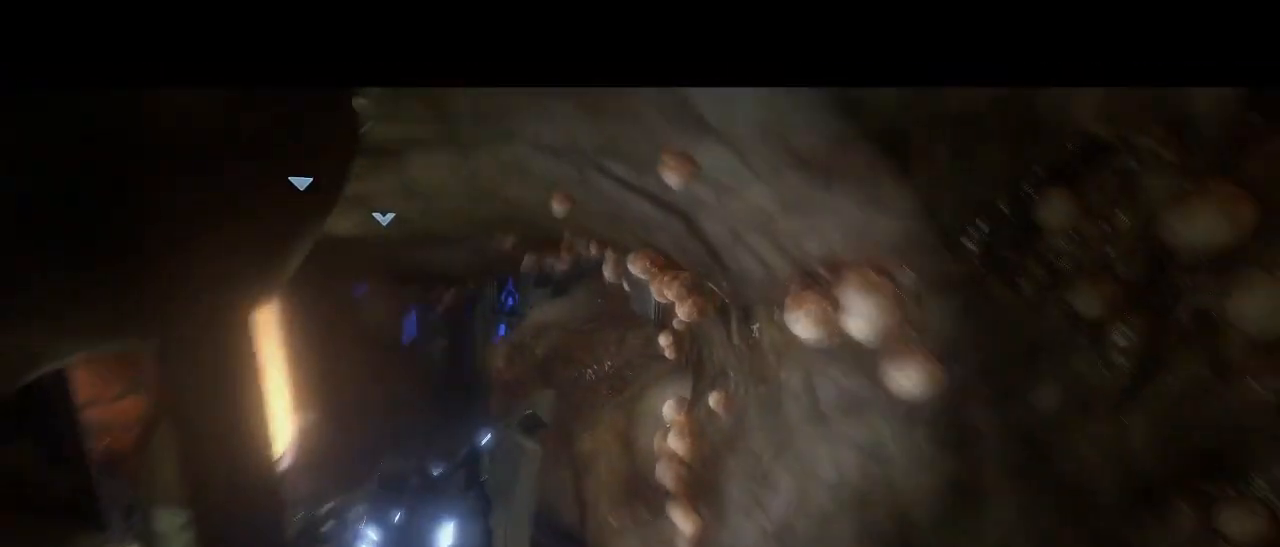
{"keys": ["s", "shift", "space"], "mouse": [], "events": [[50, "a", "up"], [234, "space", "down"], [334, "space", "up"], [467, "space", "down"]]}
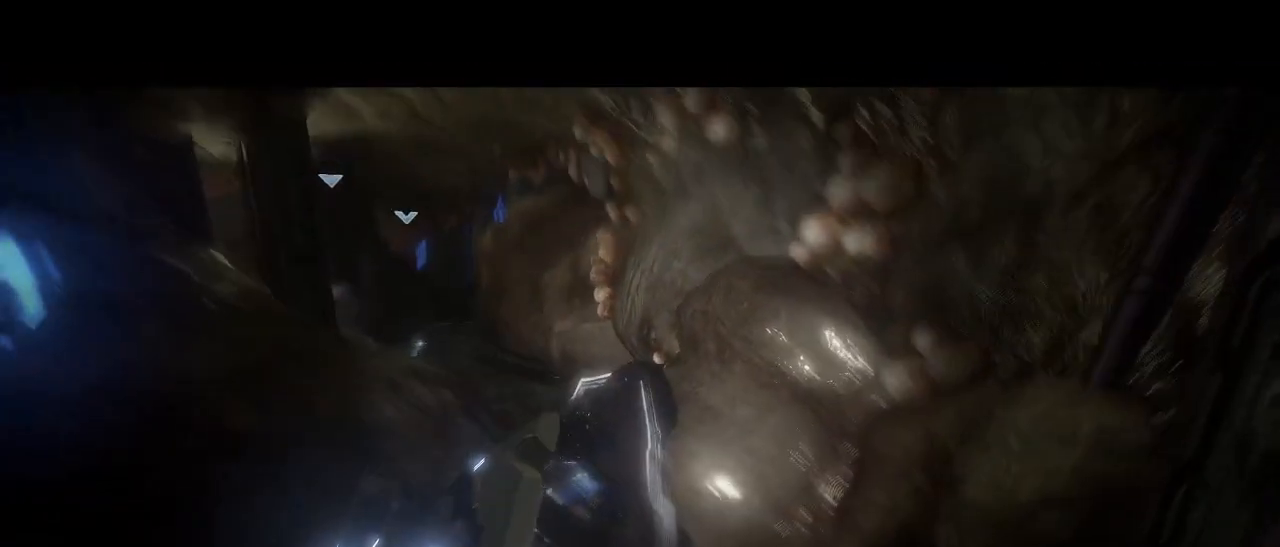
{"keys": [], "mouse": [], "events": [[67, "space", "up"], [167, "space", "down"], [250, "space", "up"], [484, "s", "up"], [484, "shift", "up"]]}
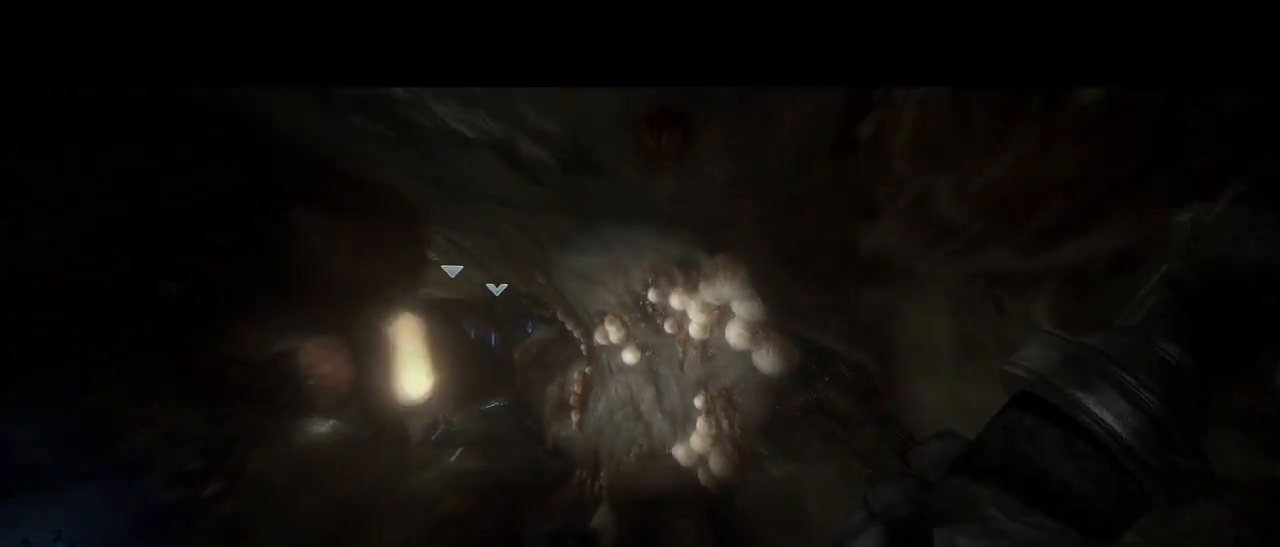
{"keys": ["w"], "mouse": [], "events": [[134, "w", "down"]]}
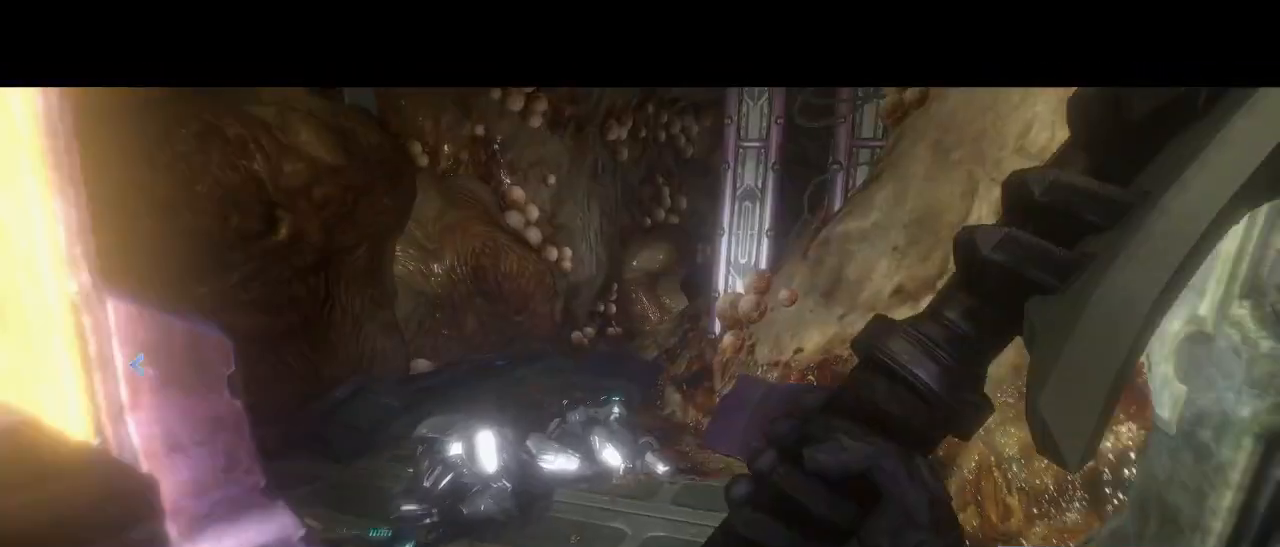
{"keys": ["a", "w"], "mouse": [], "events": [[384, "a", "down"]]}
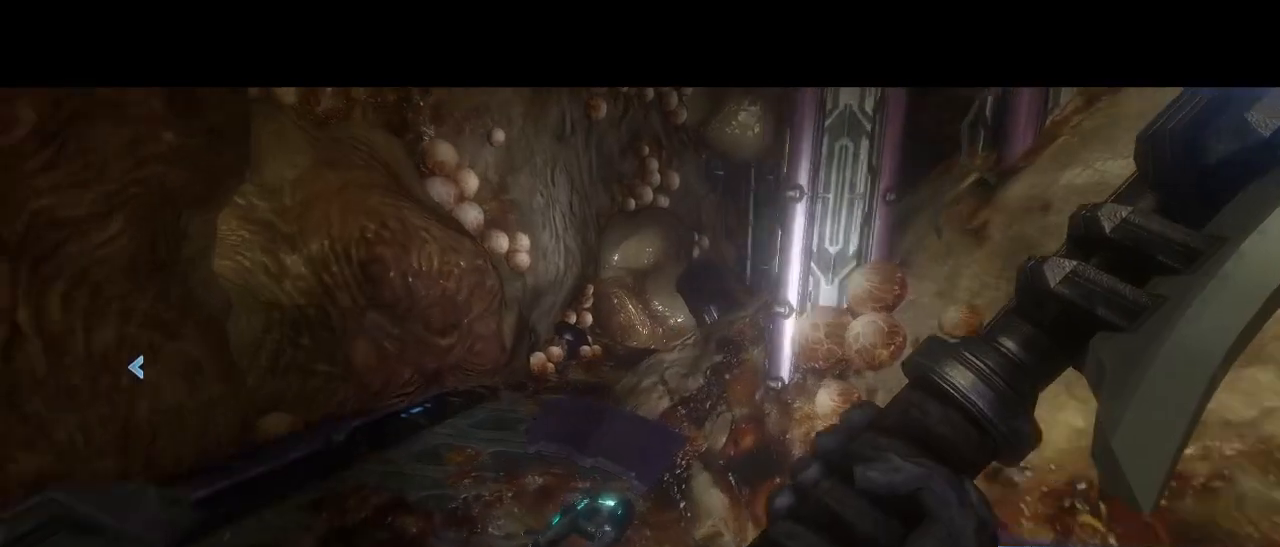
{"keys": ["space", "w"], "mouse": [], "events": [[167, "a", "up"], [484, "space", "down"]]}
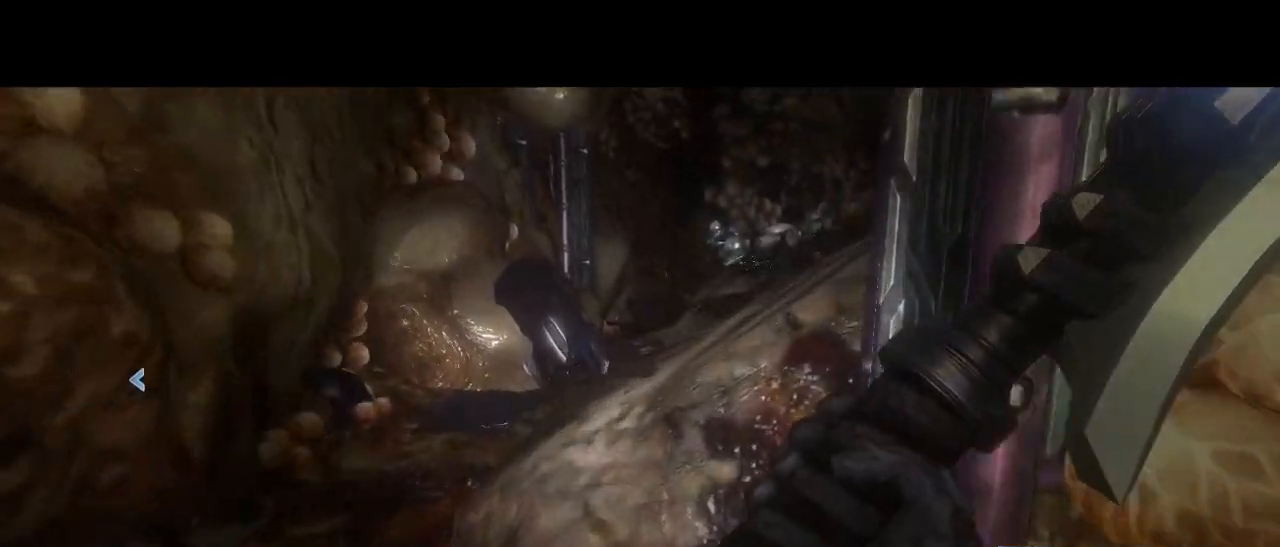
{"keys": ["s", "shift"], "mouse": [], "events": [[84, "space", "up"], [184, "d", "down"], [217, "shift", "down"], [217, "w", "up"], [367, "s", "down"], [417, "d", "up"]]}
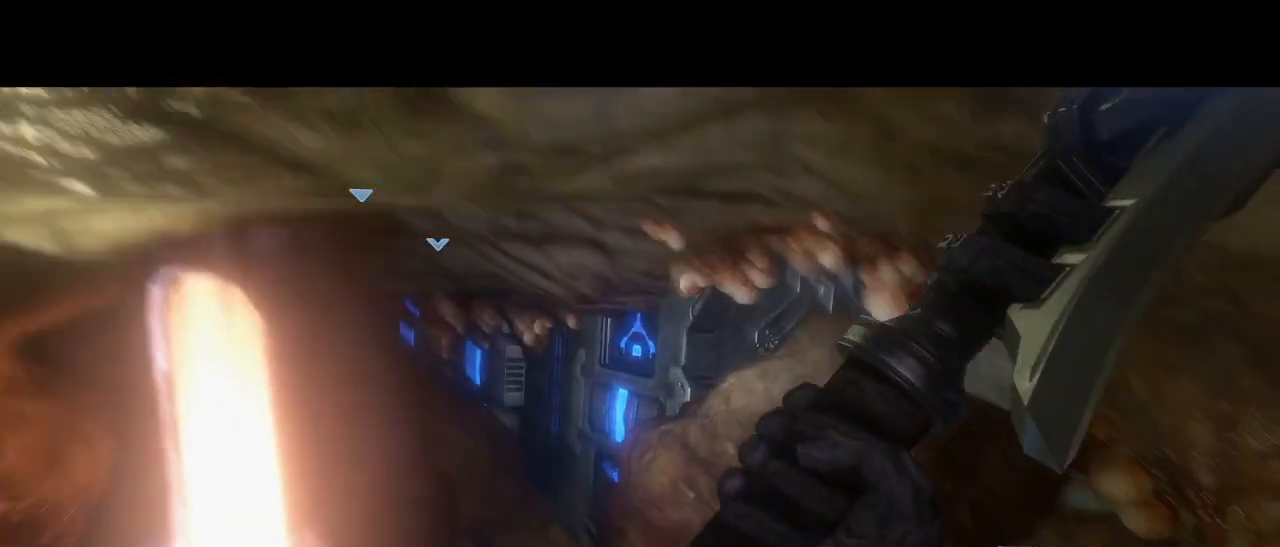
{"keys": ["a", "s", "shift"], "mouse": [], "events": [[334, "a", "down"], [384, "mouse_left", "down"], [467, "mouse_left", "up"]]}
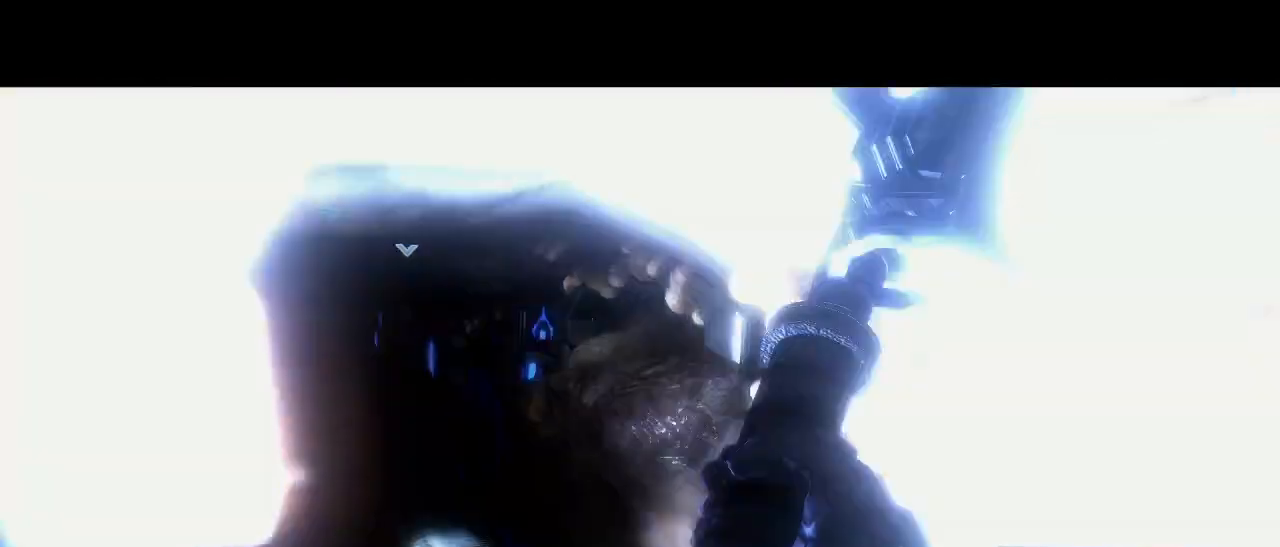
{"keys": ["s", "shift", "space"], "mouse": [], "events": [[250, "space", "down"], [400, "a", "up"], [400, "space", "up"], [484, "space", "down"]]}
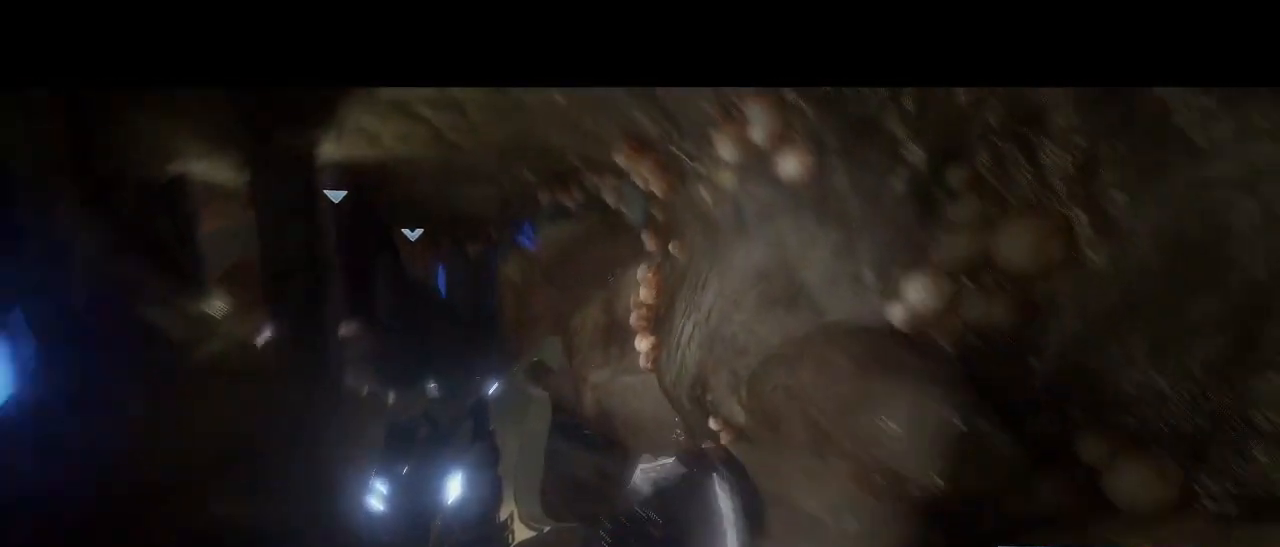
{"keys": ["s", "shift"], "mouse": [], "events": [[134, "space", "up"], [217, "space", "down"], [317, "space", "up"]]}